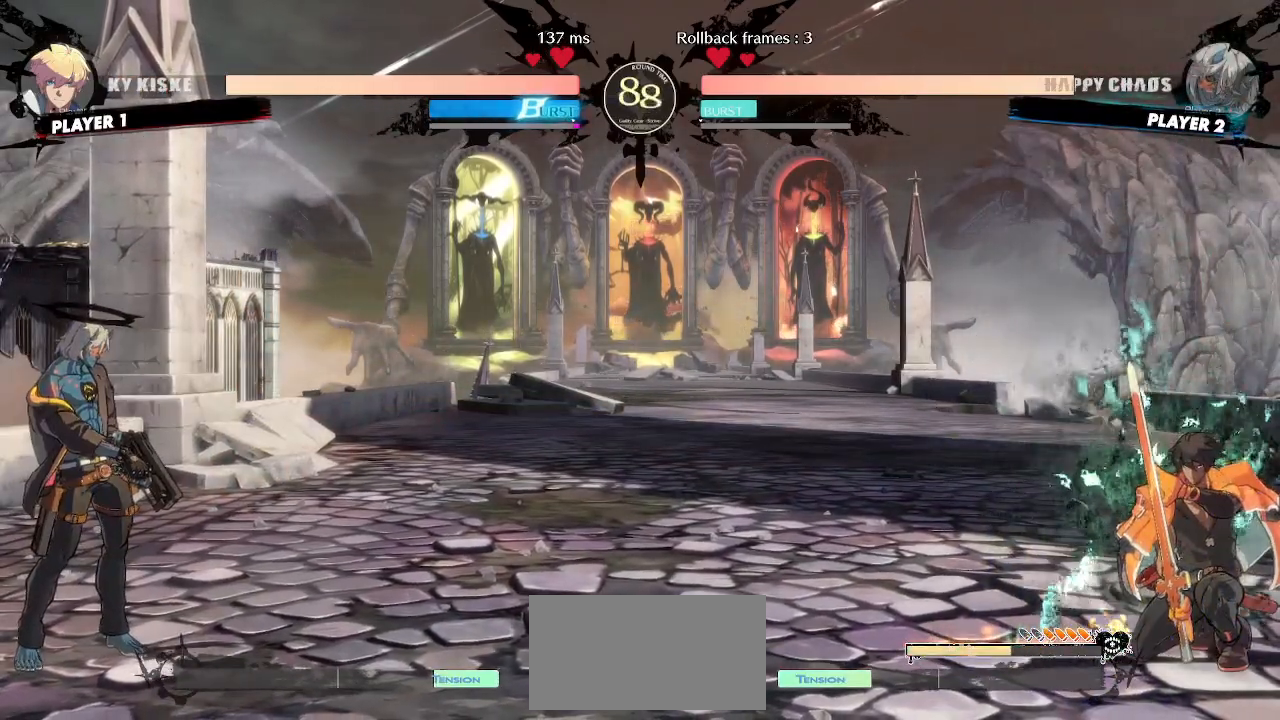
Gameplay with a controller (arcade stick); each line is a JSON object with the inputs held at the frame after it. "events" lists button and stick changes between this image and that frame as [ms after this image, input, new state], when the widget could be followed in between. Not read: L3 R3 other_buttons.
{"buttons": ["HS"], "events": [[217, "DPAD_DOWN", "down"], [267, "DPAD_LEFT", "down"], [317, "DPAD_DOWN", "up"], [350, "DPAD_LEFT", "up"], [483, "HS", "down"]]}
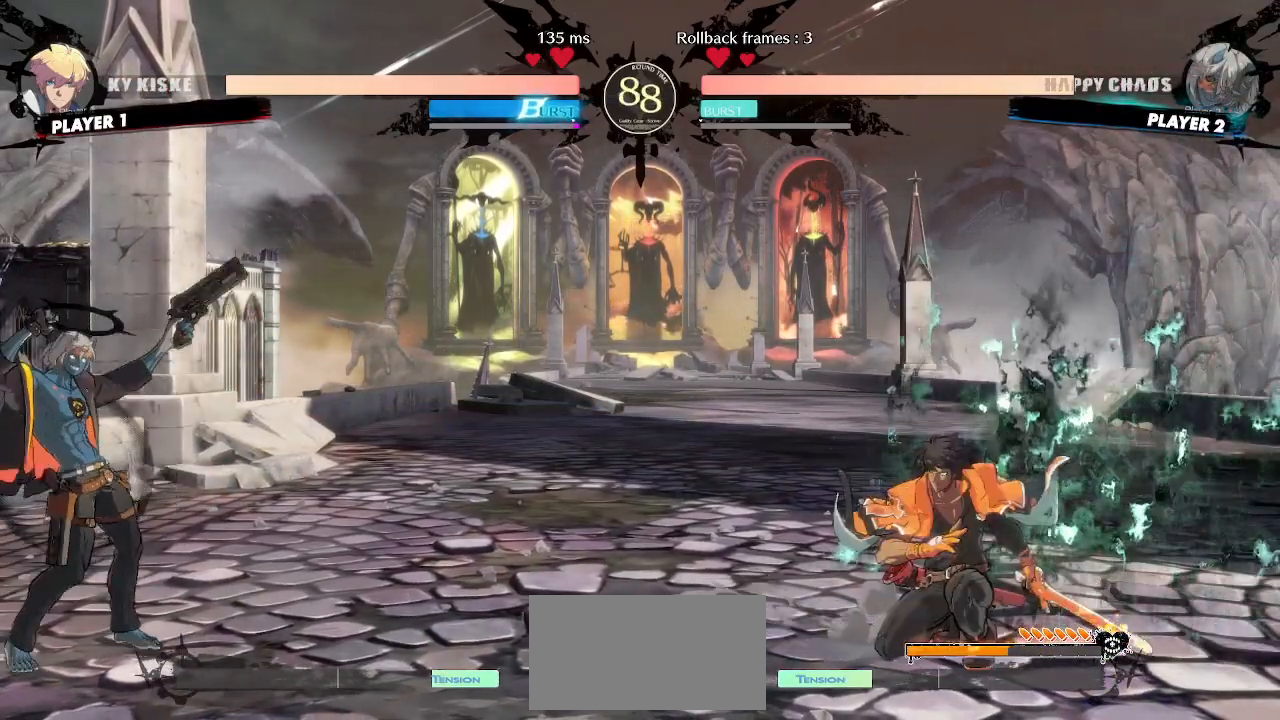
{"buttons": [], "events": [[100, "DPAD_DOWN", "down"], [167, "DPAD_RIGHT", "down"], [167, "HS", "up"], [183, "DPAD_DOWN", "up"], [267, "DPAD_RIGHT", "up"]]}
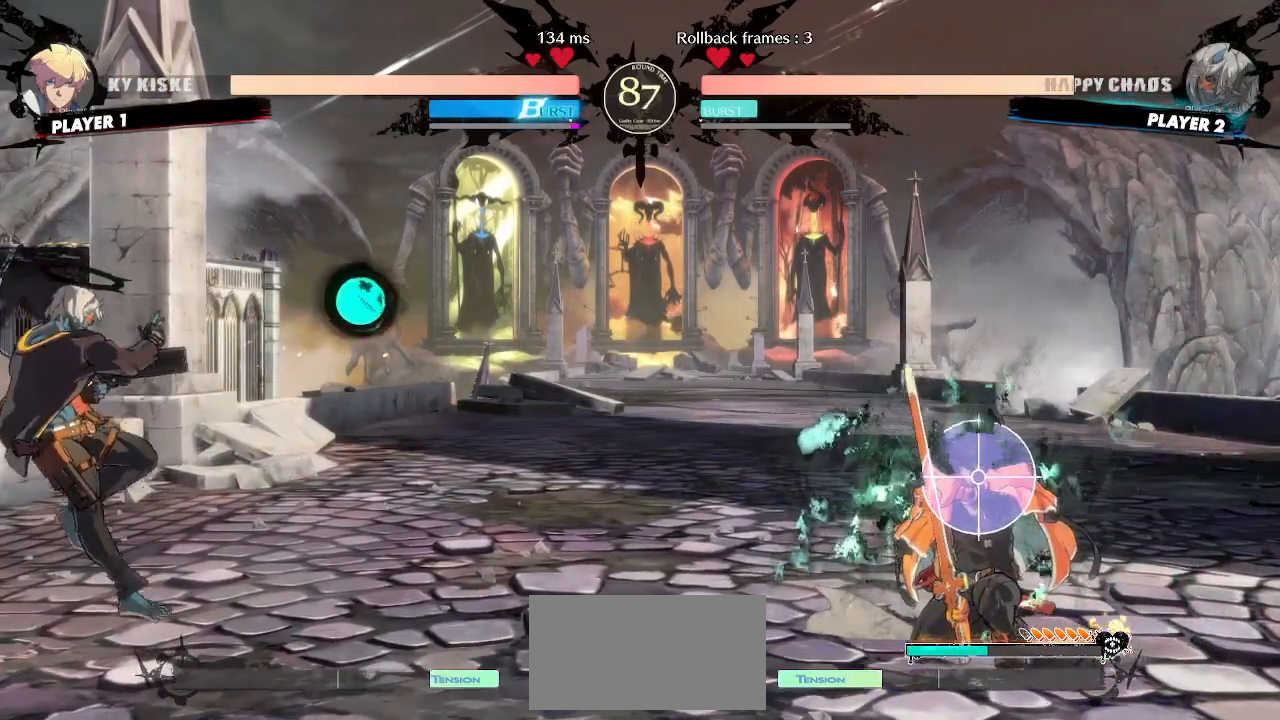
{"buttons": ["HS"], "events": [[100, "DPAD_DOWN", "down"], [100, "HS", "down"], [167, "DPAD_LEFT", "down"], [217, "DPAD_DOWN", "up"], [217, "HS", "up"], [283, "DPAD_LEFT", "up"], [433, "HS", "down"]]}
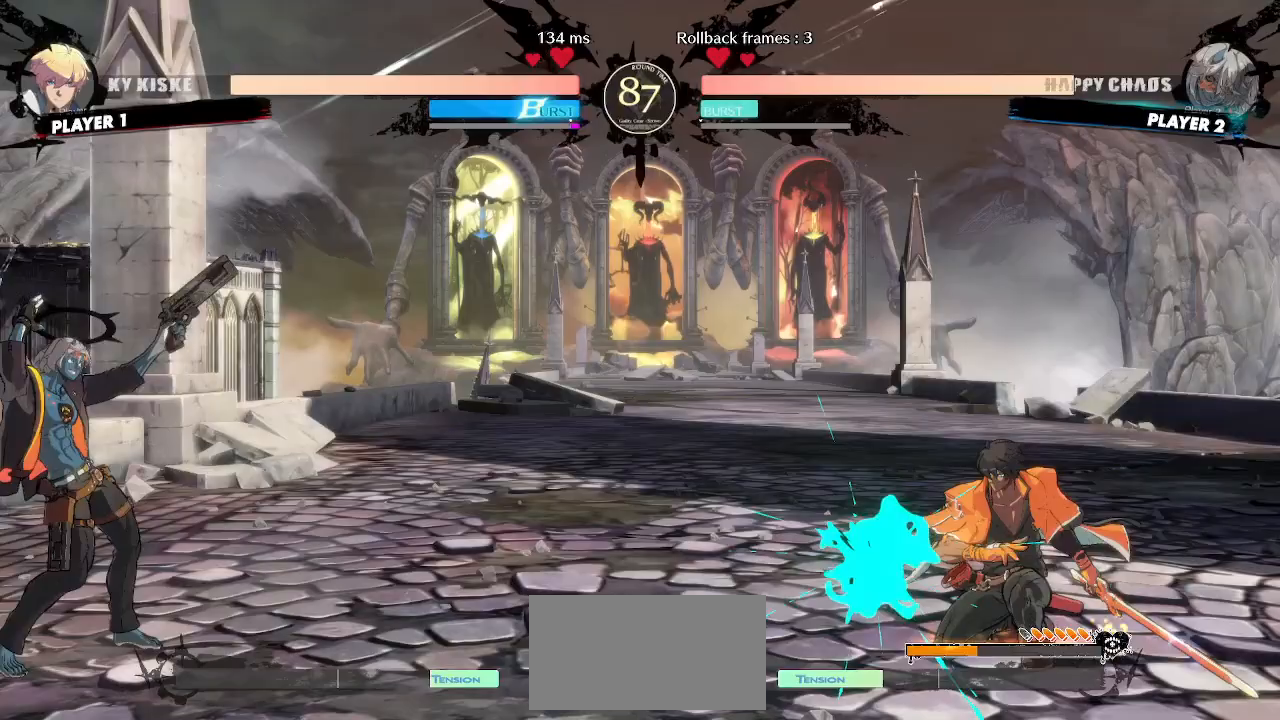
{"buttons": [], "events": [[267, "DPAD_DOWN", "down"], [333, "DPAD_RIGHT", "down"], [350, "DPAD_DOWN", "up"], [350, "HS", "up"], [400, "DPAD_RIGHT", "up"]]}
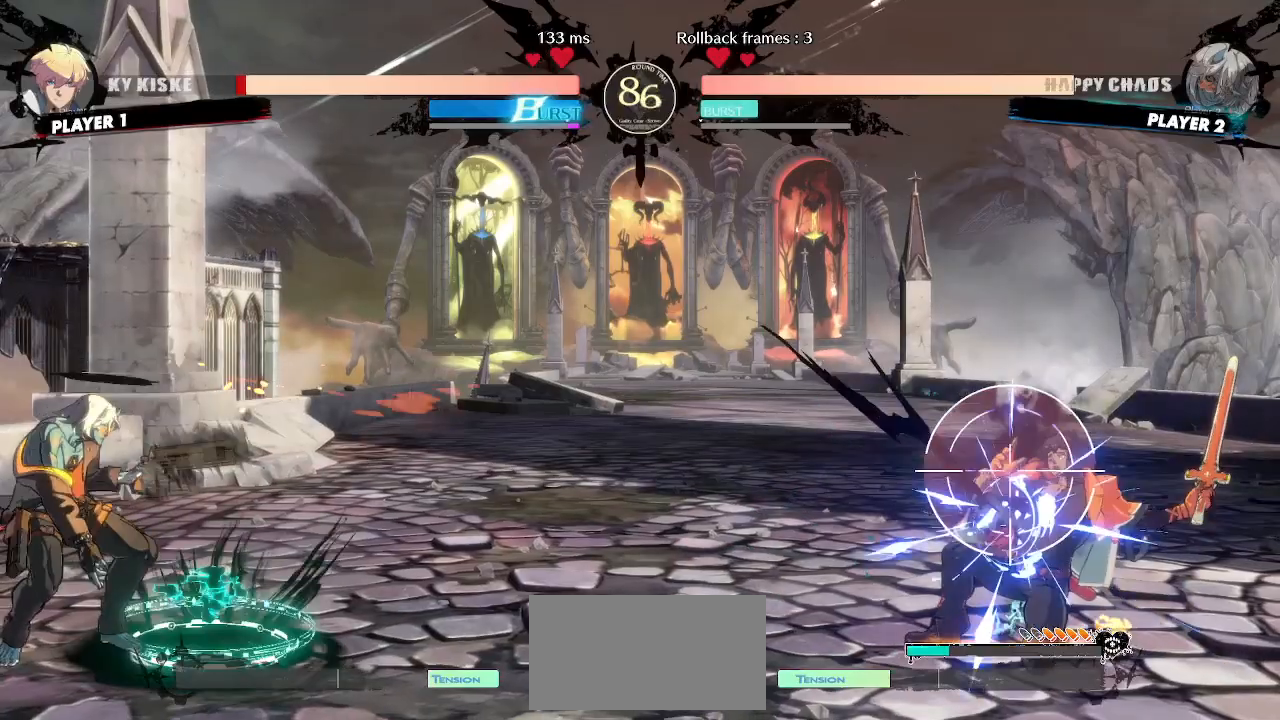
{"buttons": ["DPAD_DOWN", "DPAD_LEFT"], "events": [[400, "DPAD_DOWN", "down"], [483, "DPAD_LEFT", "down"]]}
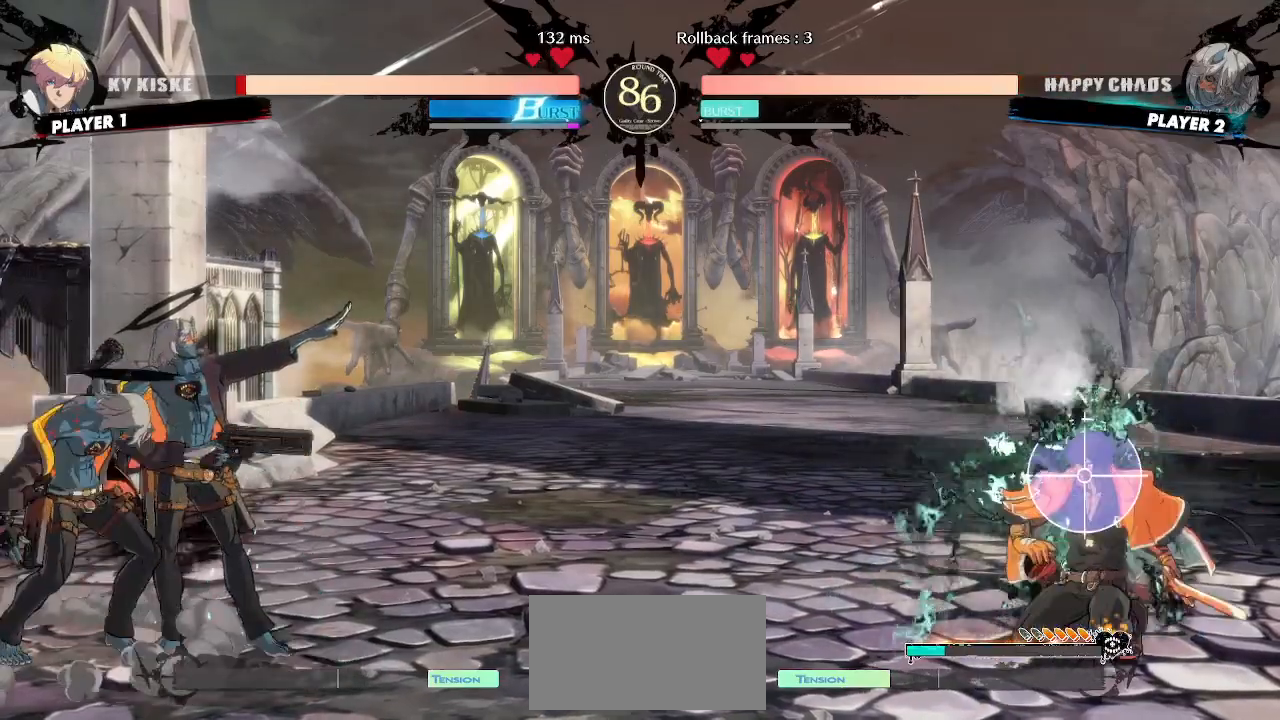
{"buttons": [], "events": [[50, "DPAD_DOWN", "up"], [83, "DPAD_LEFT", "up"]]}
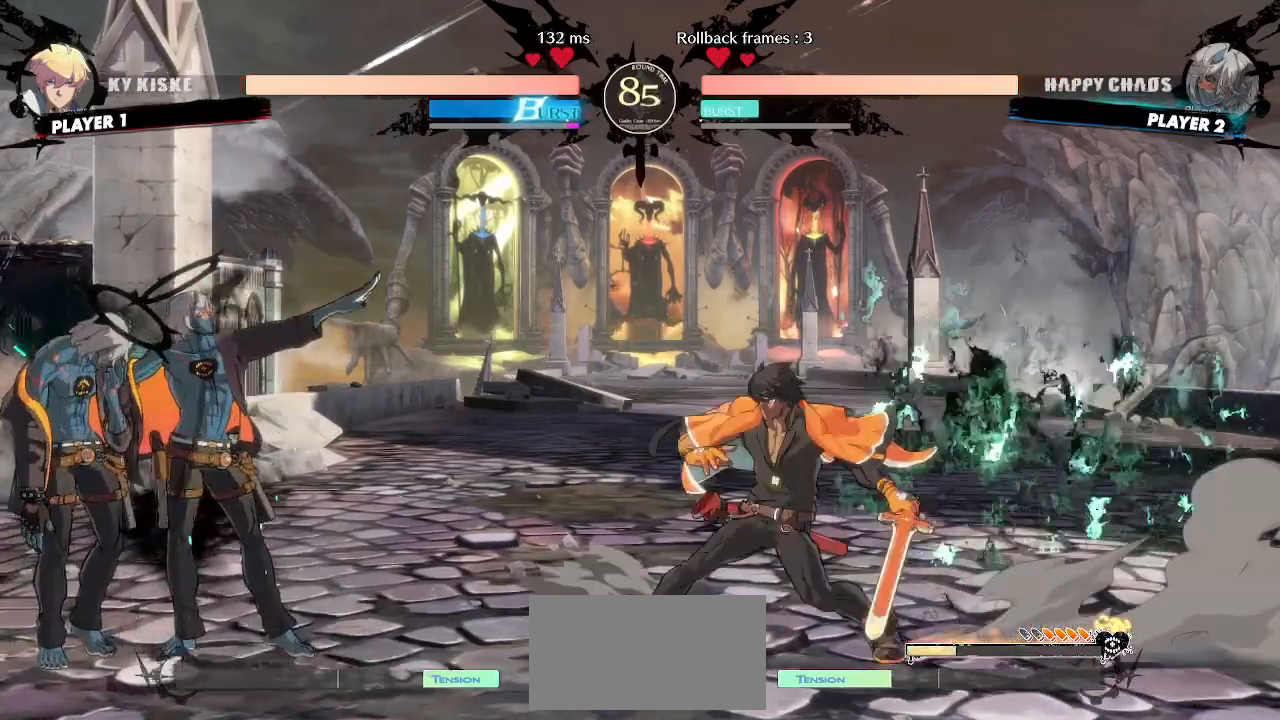
{"buttons": ["DPAD_DOWN"], "events": [[267, "DPAD_DOWN", "down"], [300, "DPAD_DOWN", "up"], [350, "DPAD_DOWN", "down"]]}
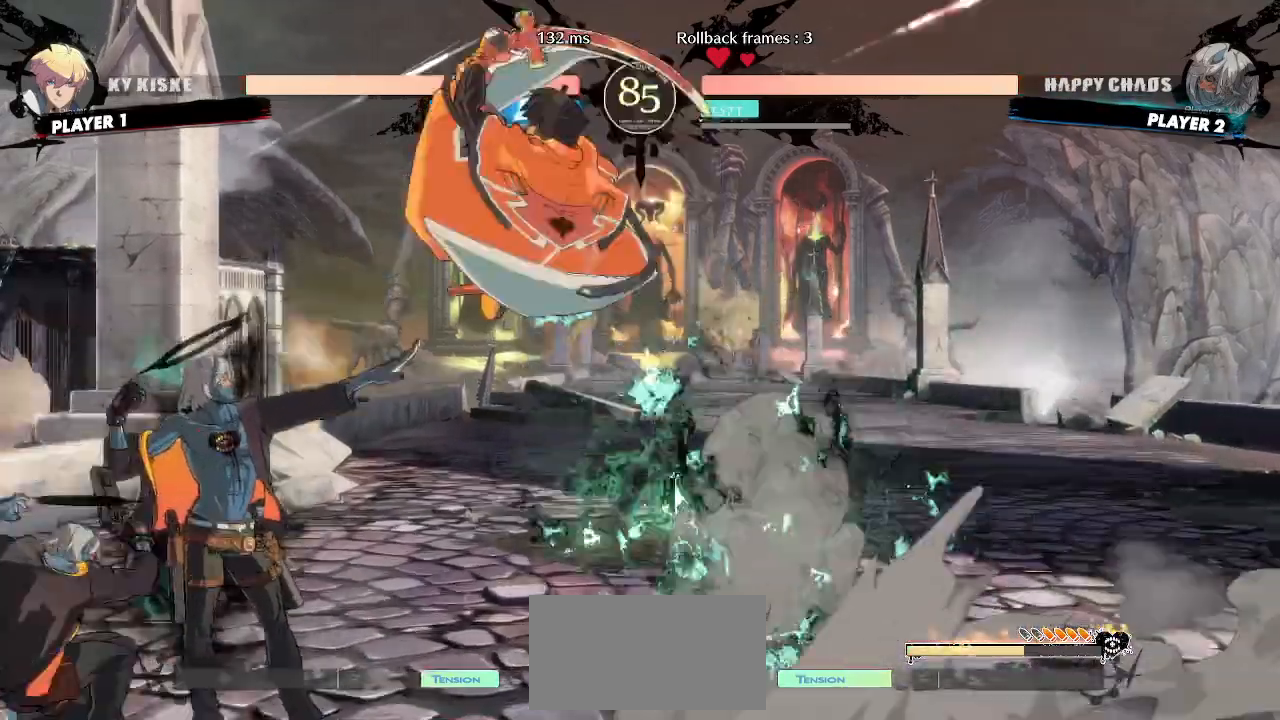
{"buttons": ["DPAD_DOWN", "K"], "events": [[33, "DPAD_DOWN", "up"], [383, "DPAD_DOWN", "down"], [417, "K", "down"]]}
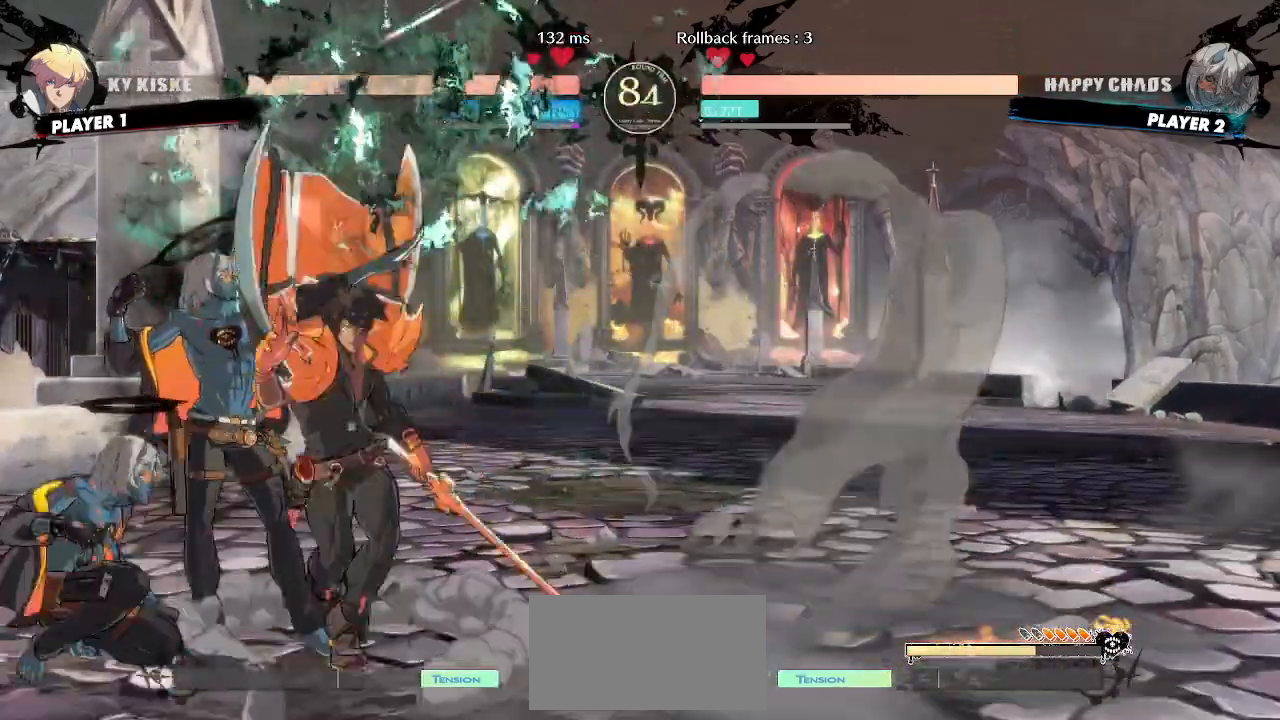
{"buttons": [], "events": [[17, "DPAD_DOWN", "up"], [17, "K", "up"], [50, "HS", "down"], [433, "HS", "up"]]}
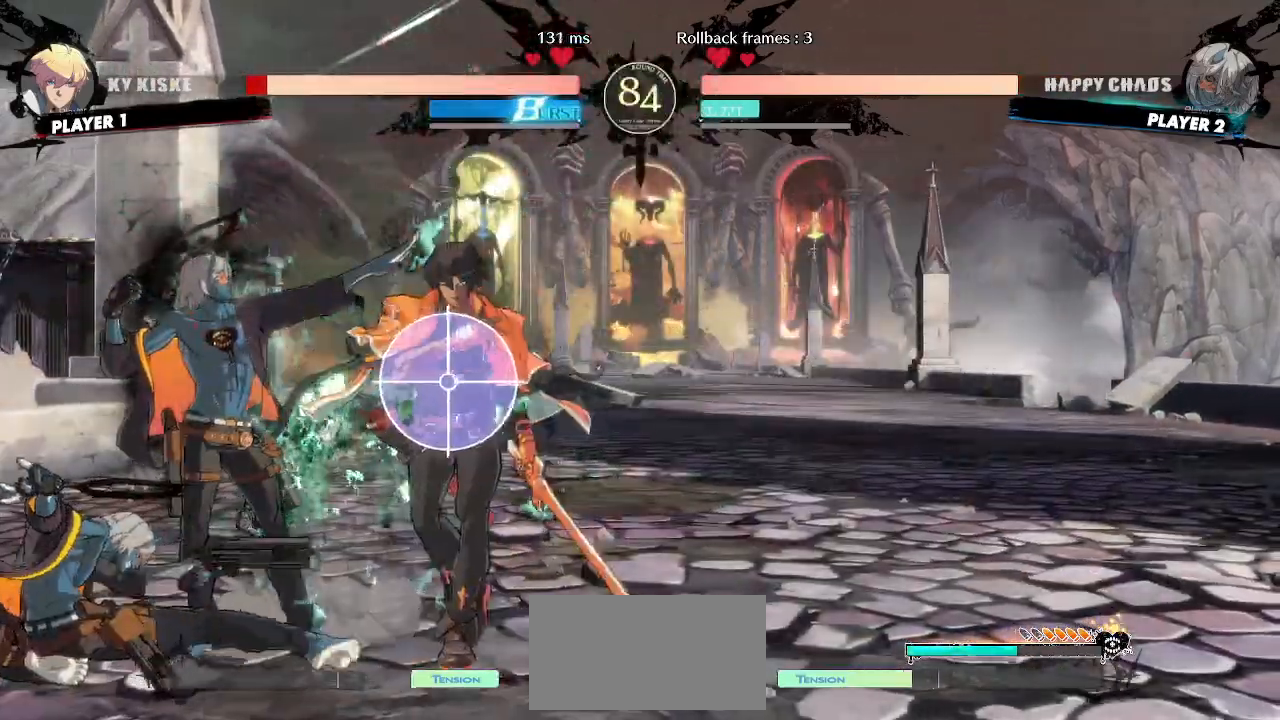
{"buttons": [], "events": [[283, "DPAD_DOWN", "down"], [350, "DPAD_LEFT", "down"], [400, "DPAD_DOWN", "up"], [467, "DPAD_LEFT", "up"]]}
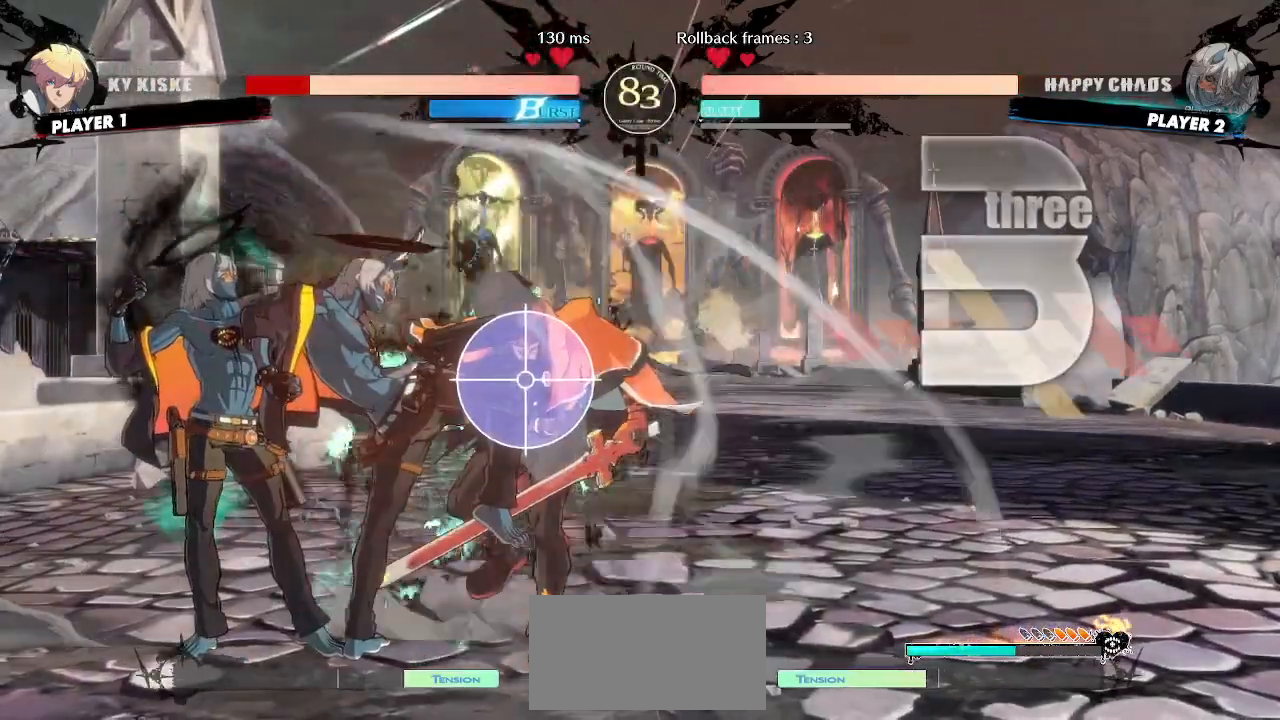
{"buttons": [], "events": [[250, "HS", "down"], [367, "HS", "up"]]}
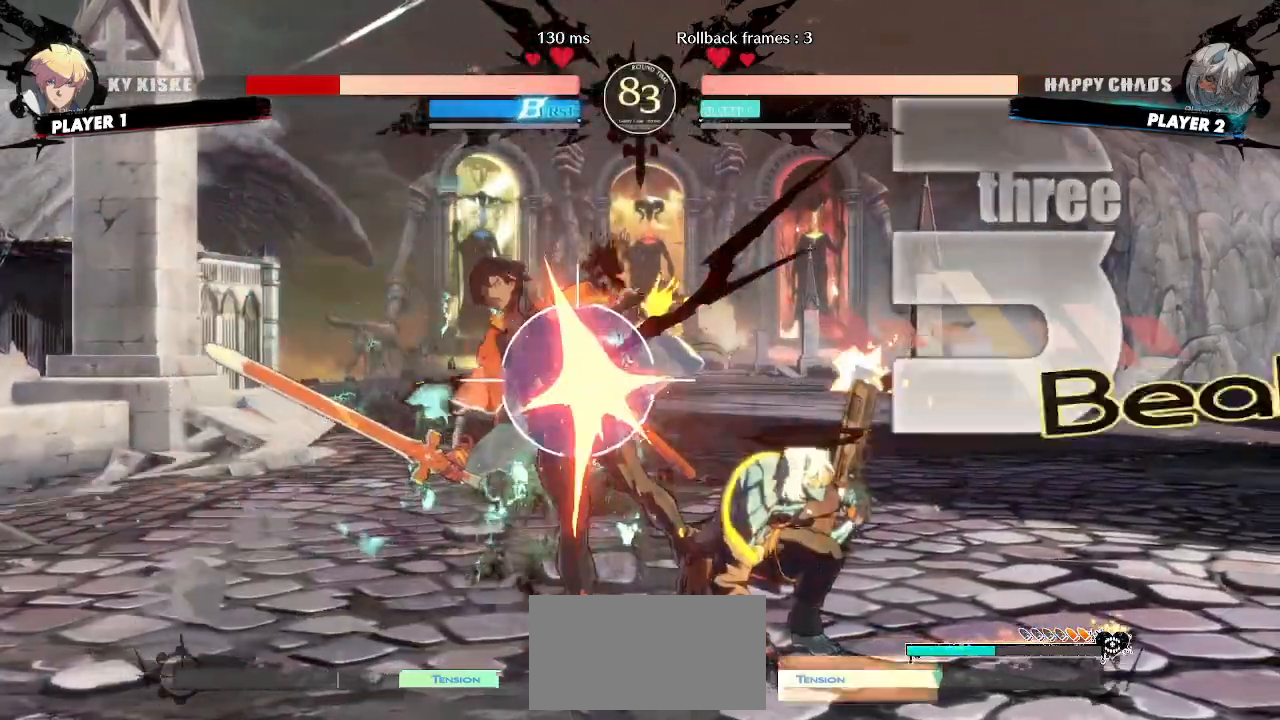
{"buttons": ["DPAD_DOWN"], "events": [[100, "S", "down"], [150, "S", "up"], [283, "DPAD_DOWN", "down"]]}
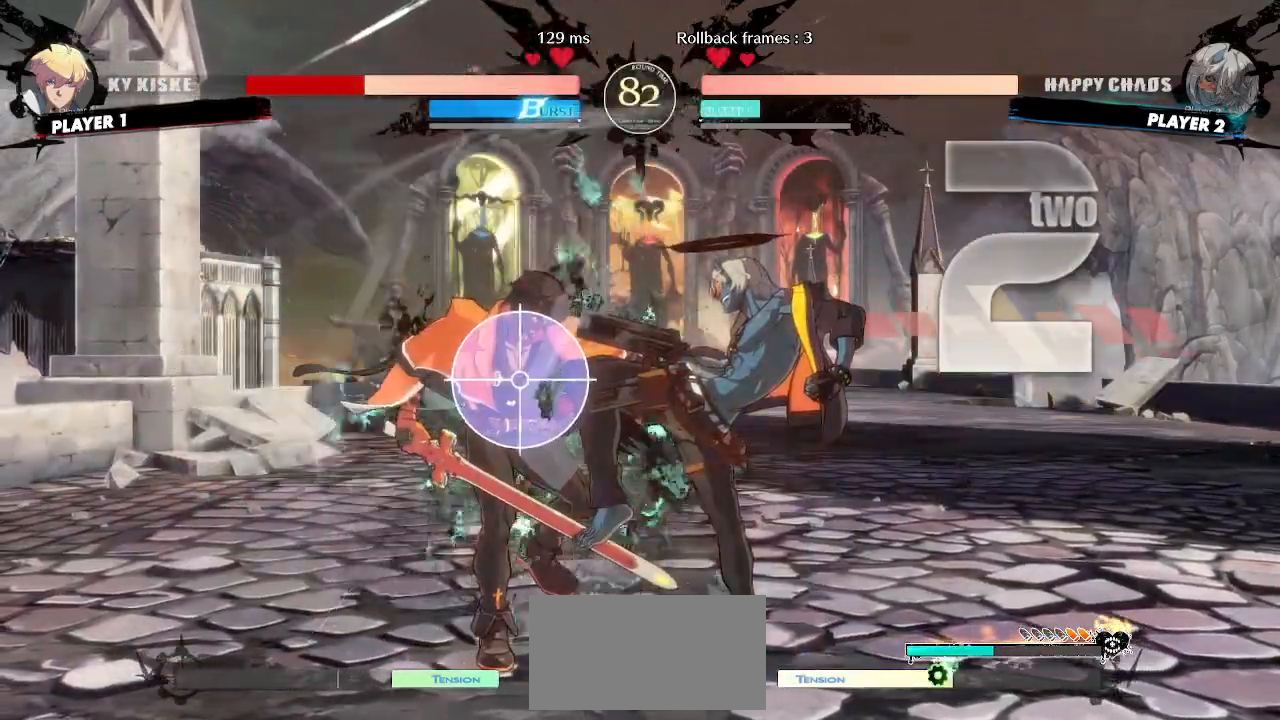
{"buttons": [], "events": [[17, "DPAD_DOWN", "up"], [150, "DPAD_DOWN", "down"], [183, "DPAD_DOWN", "up"], [250, "DPAD_DOWN", "down"], [317, "DPAD_DOWN", "up"]]}
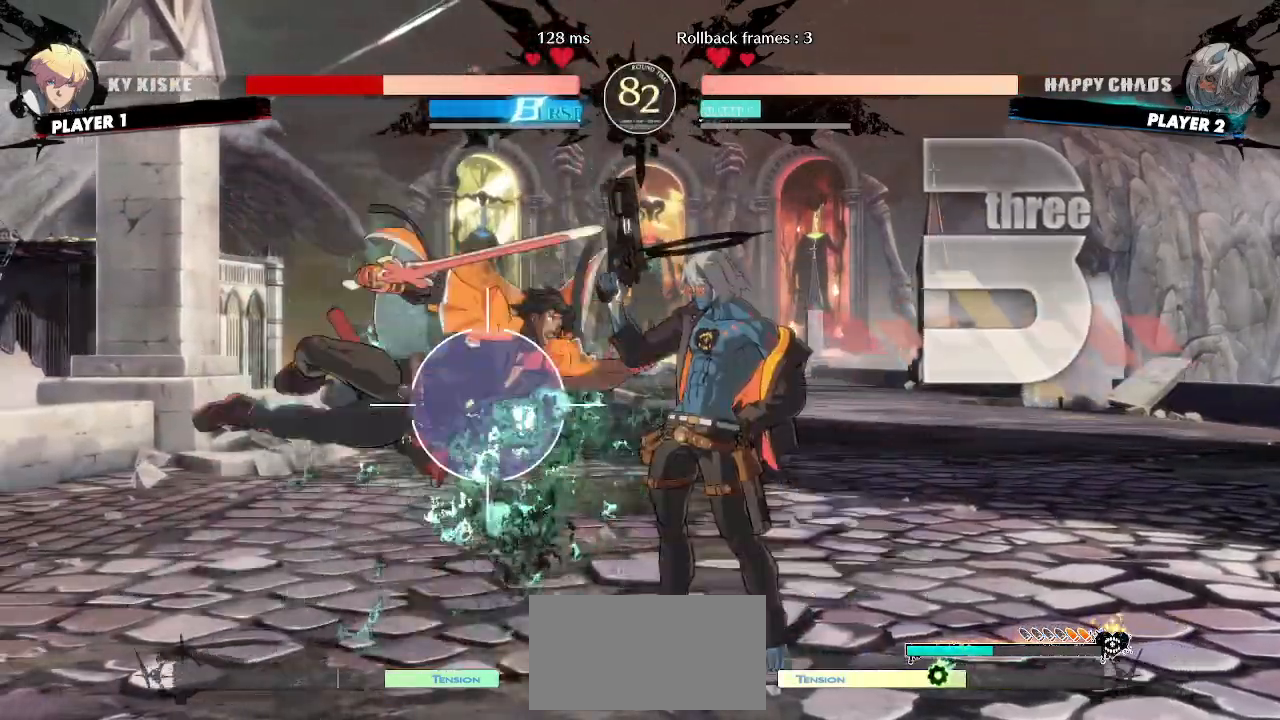
{"buttons": [], "events": []}
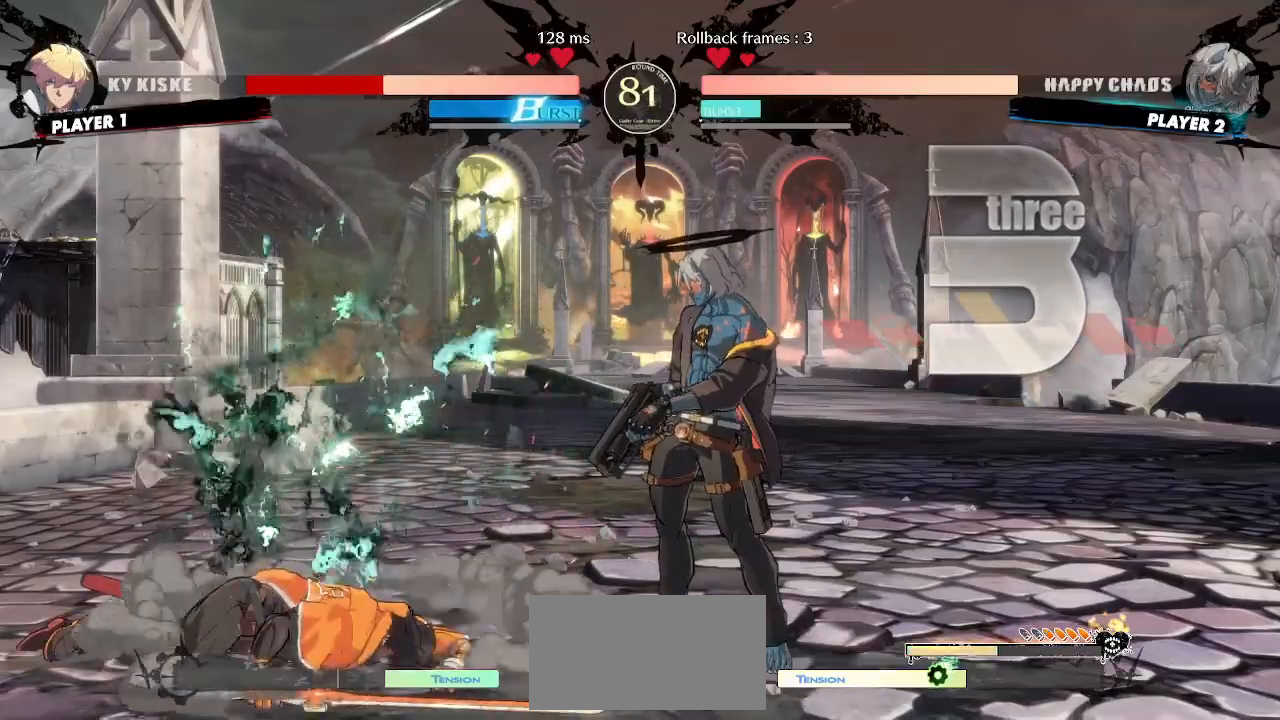
{"buttons": [], "events": [[183, "DPAD_DOWN", "down"], [250, "DPAD_LEFT", "down"], [300, "DPAD_DOWN", "up"], [350, "DPAD_LEFT", "up"]]}
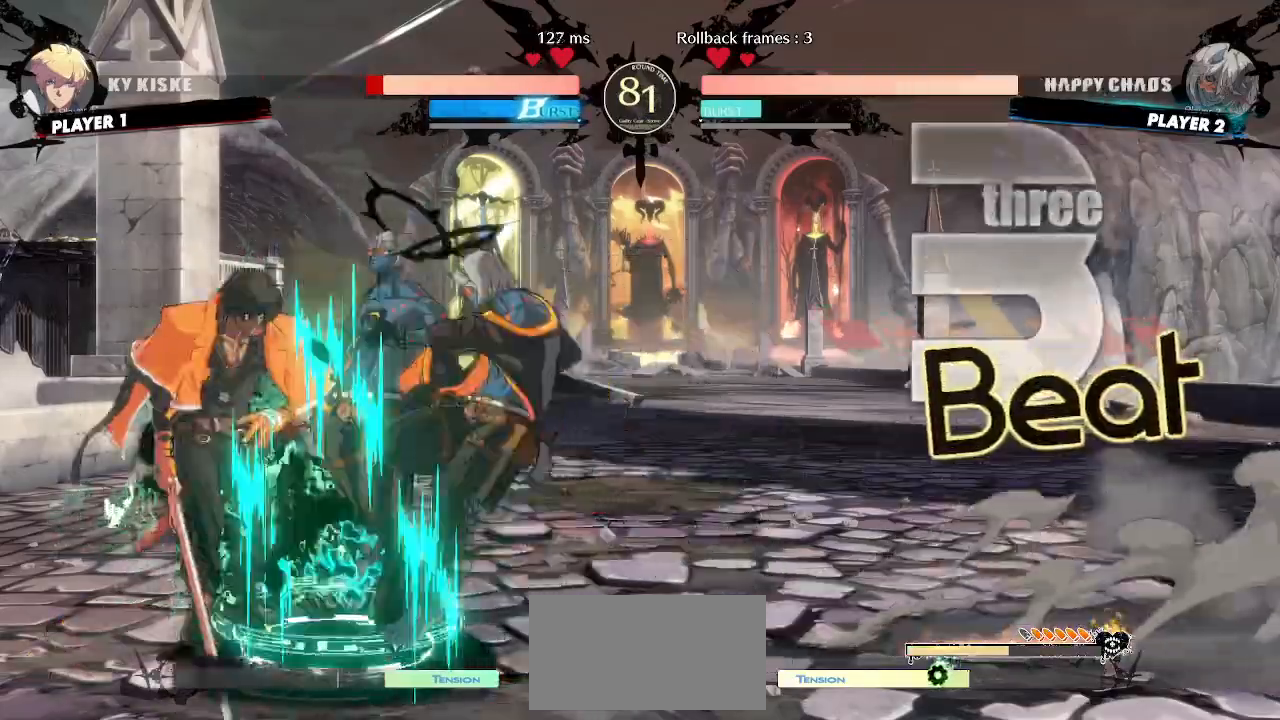
{"buttons": [], "events": []}
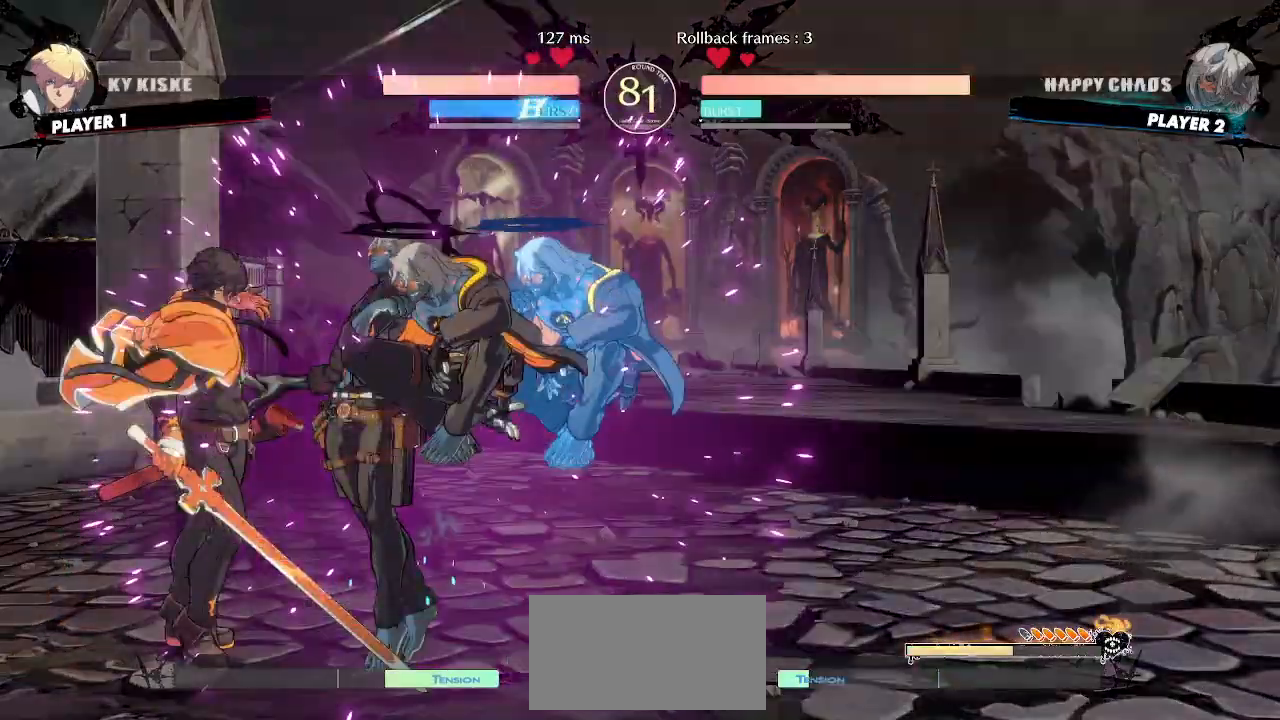
{"buttons": ["HS"], "events": [[383, "HS", "down"]]}
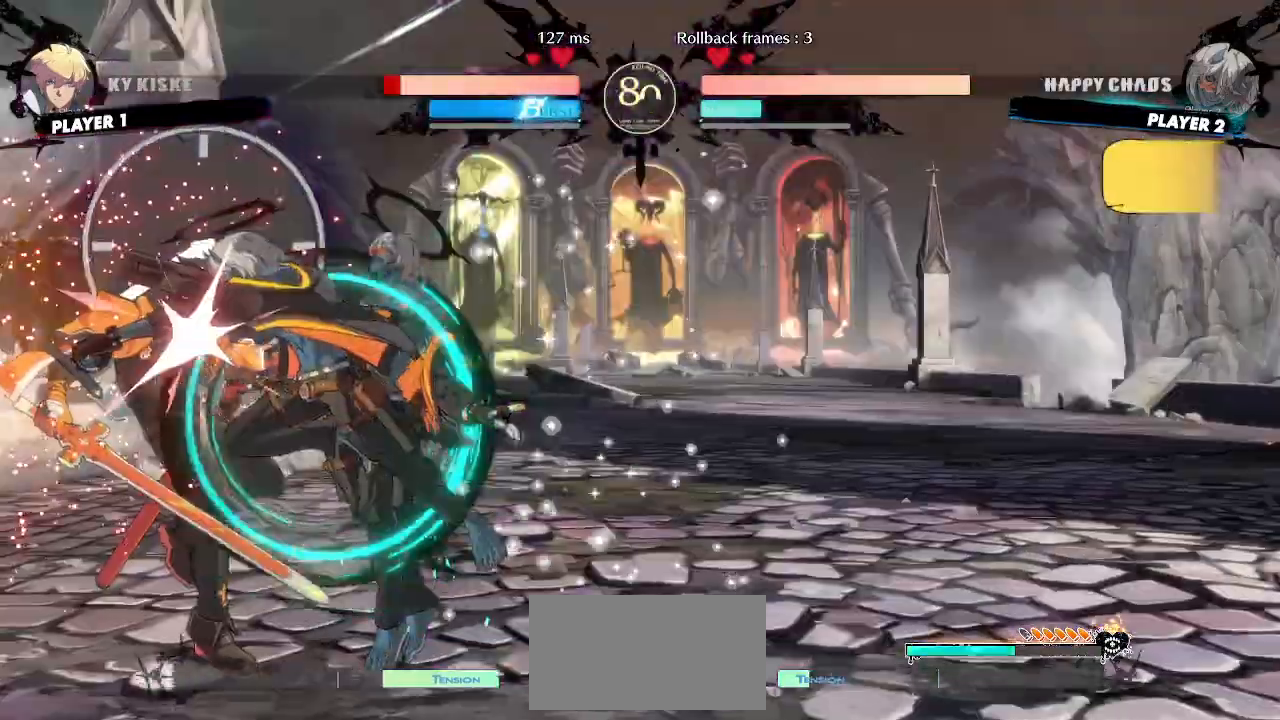
{"buttons": ["DPAD_LEFT"], "events": [[200, "HS", "up"], [500, "DPAD_LEFT", "down"]]}
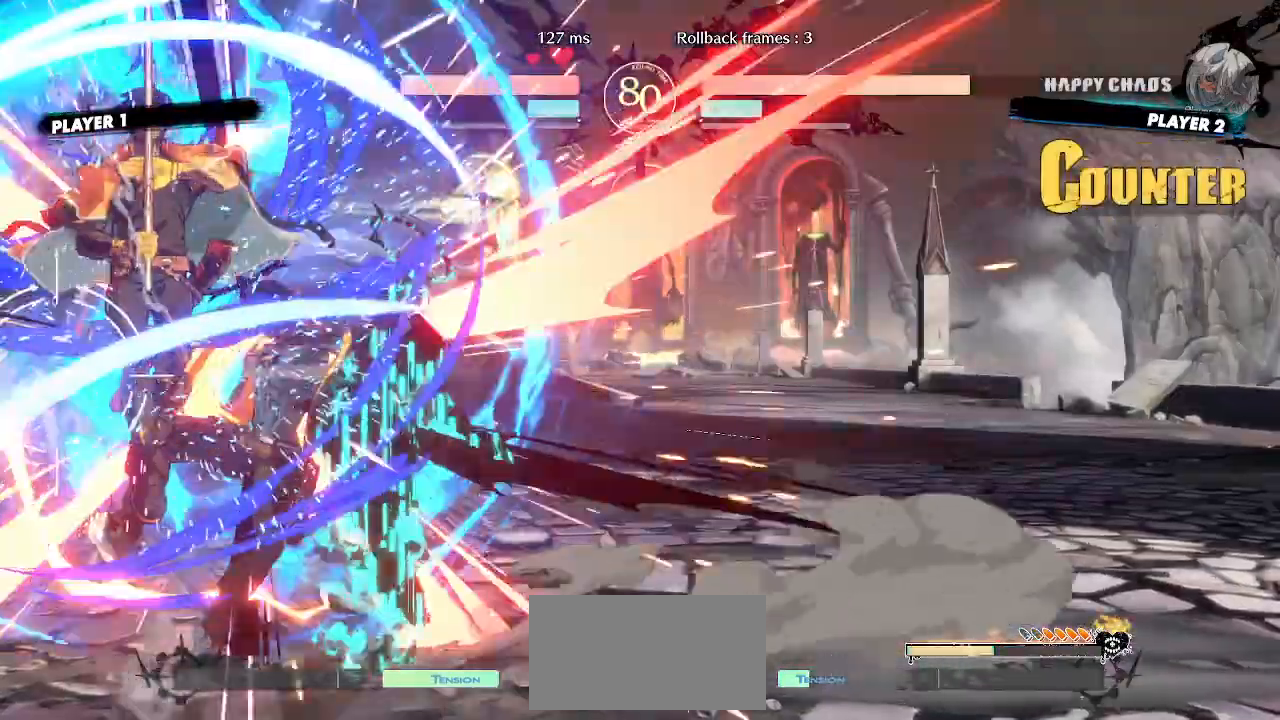
{"buttons": [], "events": [[150, "DPAD_LEFT", "up"], [183, "DPAD_RIGHT", "down"], [350, "DPAD_RIGHT", "up"]]}
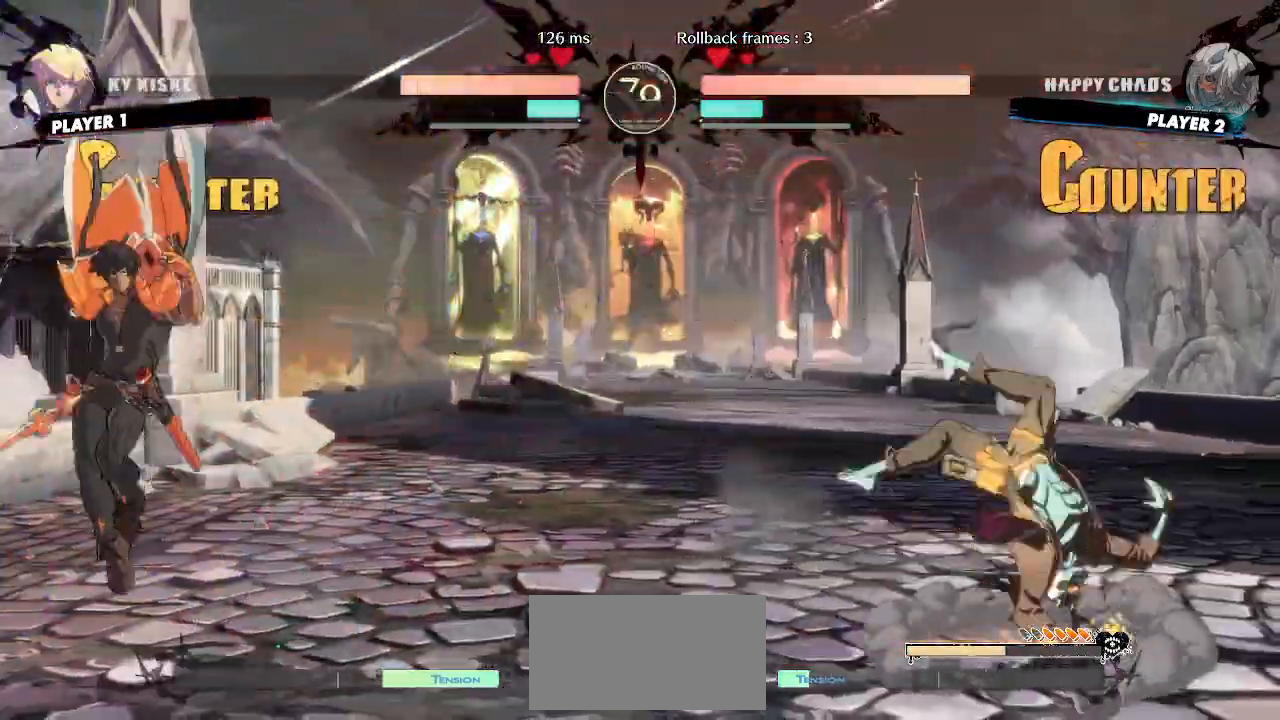
{"buttons": [], "events": [[150, "DPAD_DOWN", "down"], [200, "DPAD_DOWN", "up"], [283, "DPAD_DOWN", "down"], [350, "DPAD_DOWN", "up"]]}
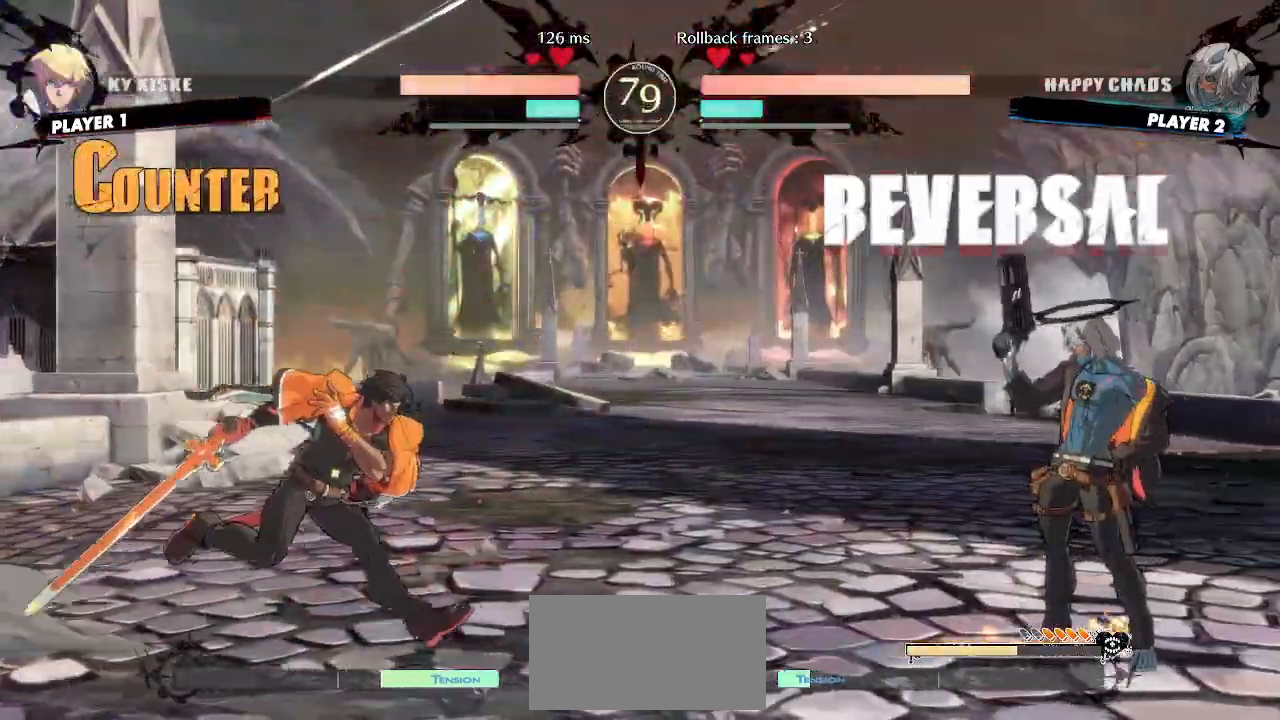
{"buttons": ["DPAD_DOWN", "DPAD_RIGHT"], "events": [[233, "DPAD_DOWN", "down"], [233, "DPAD_RIGHT", "down"]]}
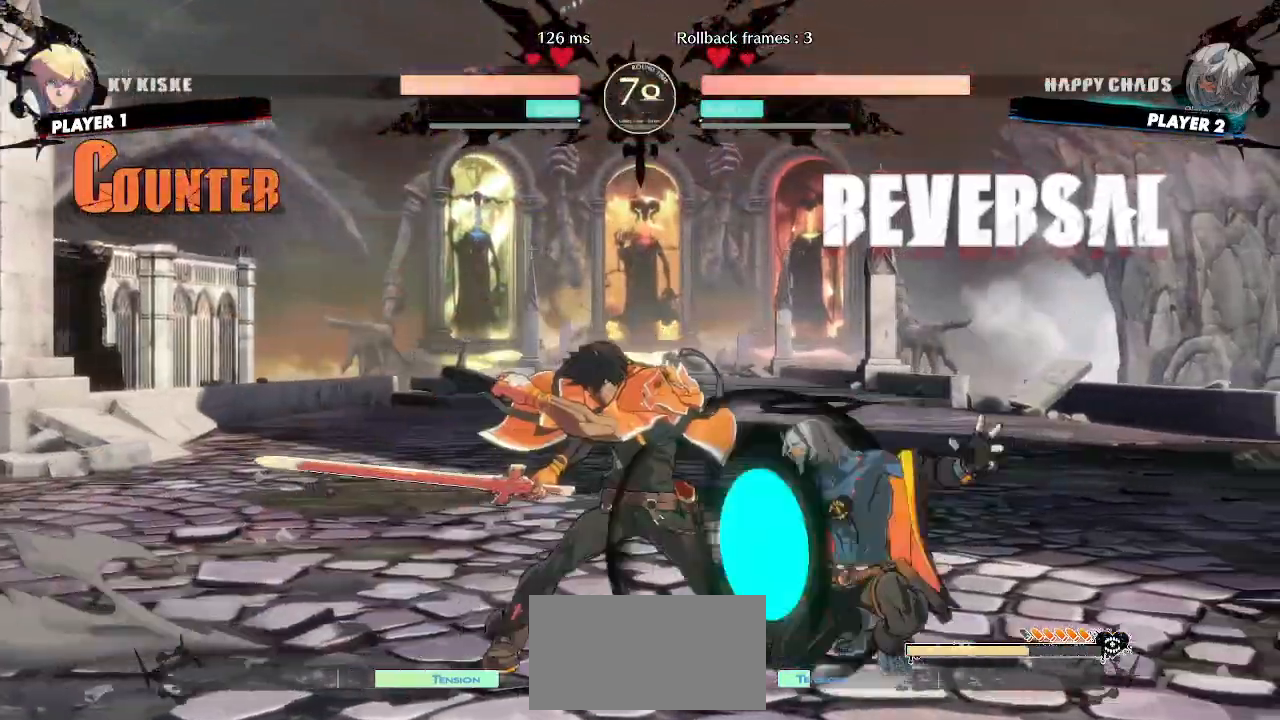
{"buttons": ["DPAD_DOWN", "DPAD_RIGHT"], "events": []}
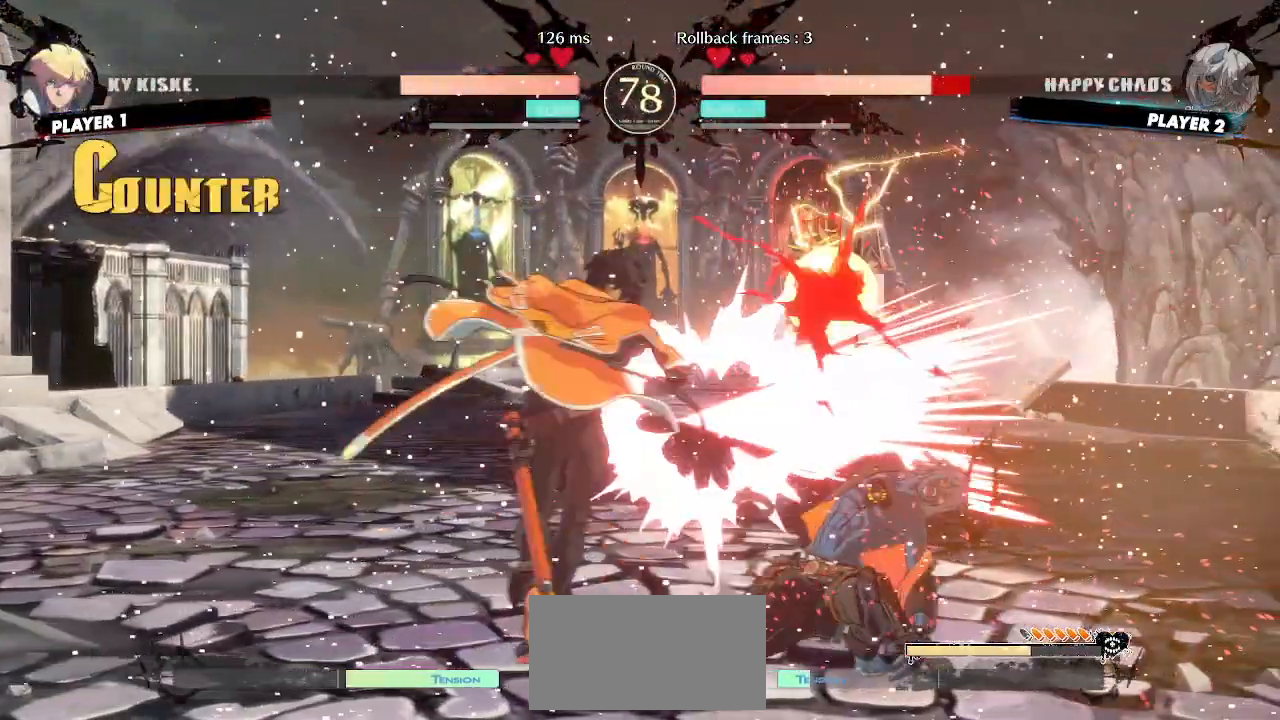
{"buttons": [], "events": [[133, "DPAD_DOWN", "up"], [217, "DPAD_RIGHT", "up"], [383, "DPAD_DOWN", "down"], [433, "DPAD_DOWN", "up"]]}
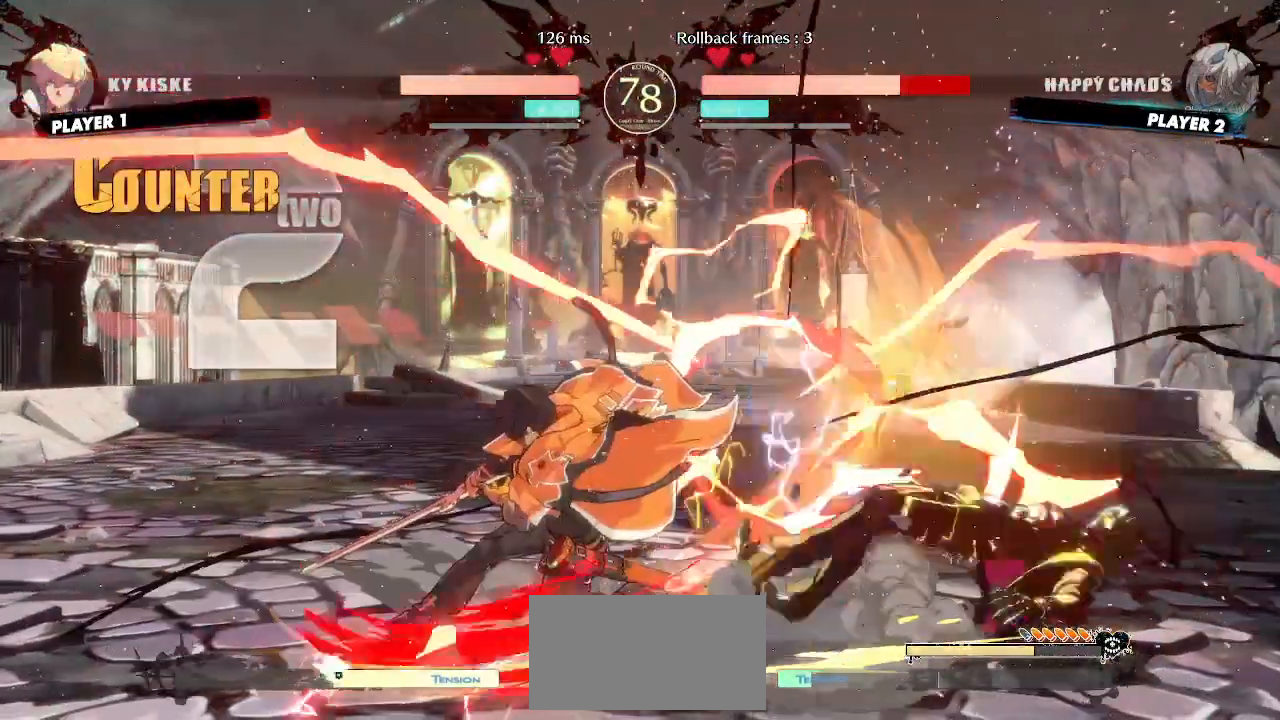
{"buttons": ["DPAD_RIGHT"], "events": [[267, "DPAD_RIGHT", "down"]]}
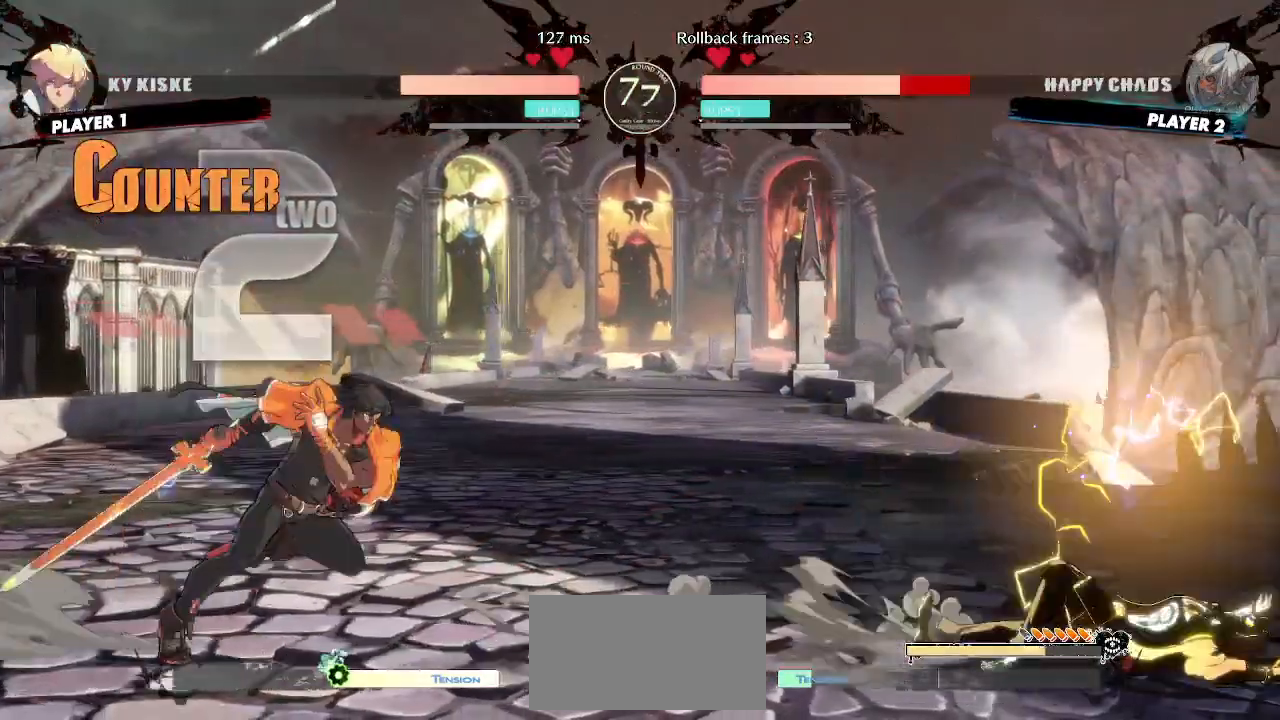
{"buttons": ["DPAD_DOWN", "DPAD_RIGHT"], "events": [[417, "DPAD_DOWN", "down"]]}
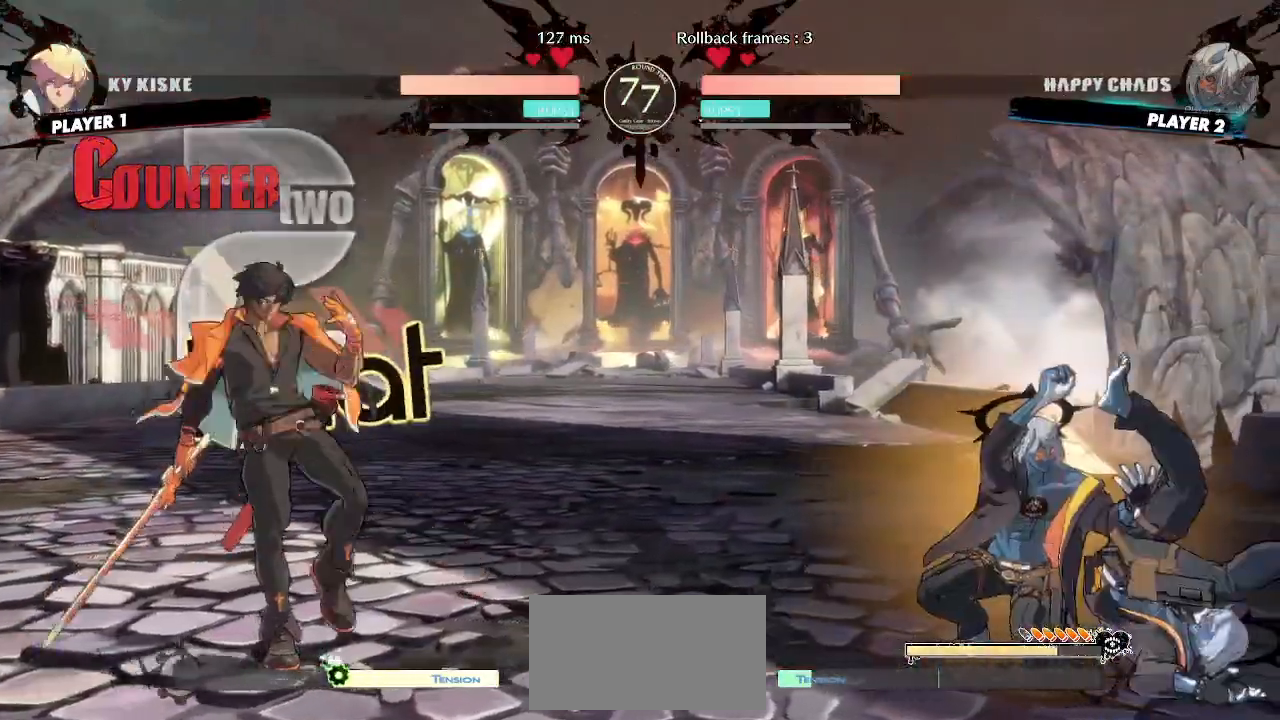
{"buttons": ["DPAD_LEFT"], "events": [[100, "DPAD_DOWN", "up"], [433, "DPAD_LEFT", "down"], [433, "DPAD_RIGHT", "up"]]}
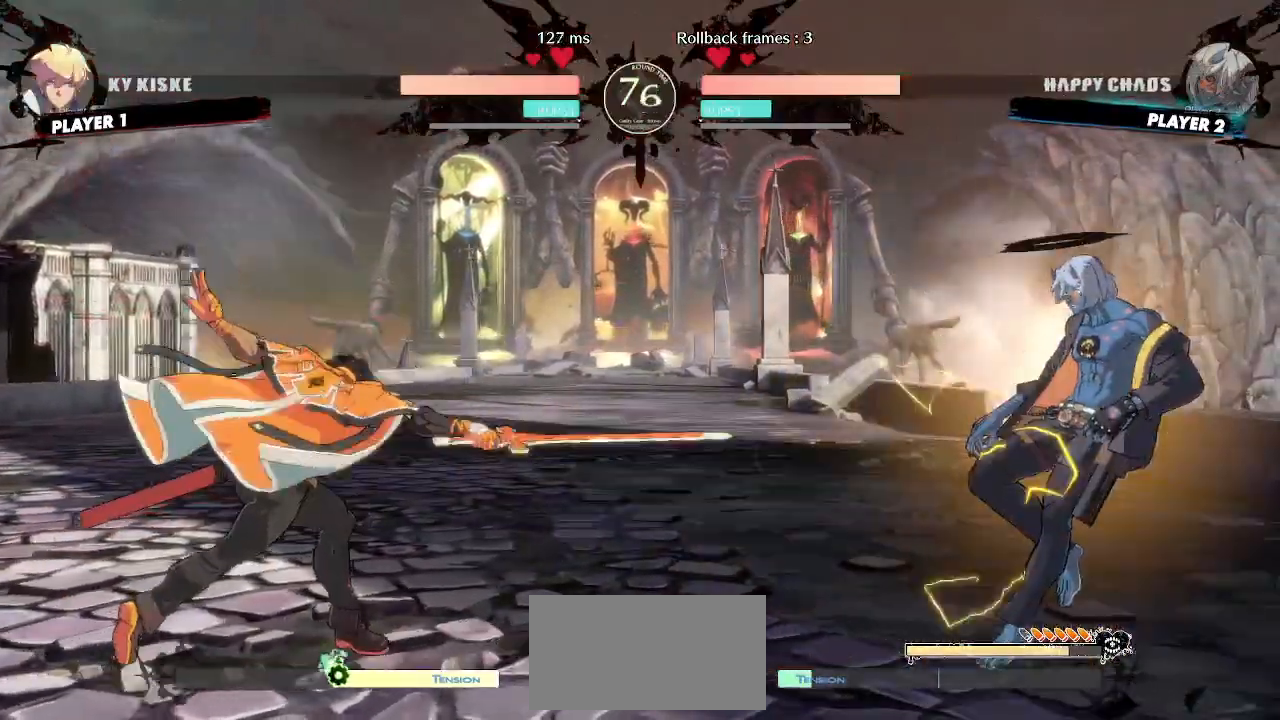
{"buttons": ["DPAD_RIGHT"], "events": [[233, "DPAD_DOWN", "down"], [267, "DPAD_LEFT", "up"], [483, "DPAD_RIGHT", "down"], [500, "DPAD_DOWN", "up"]]}
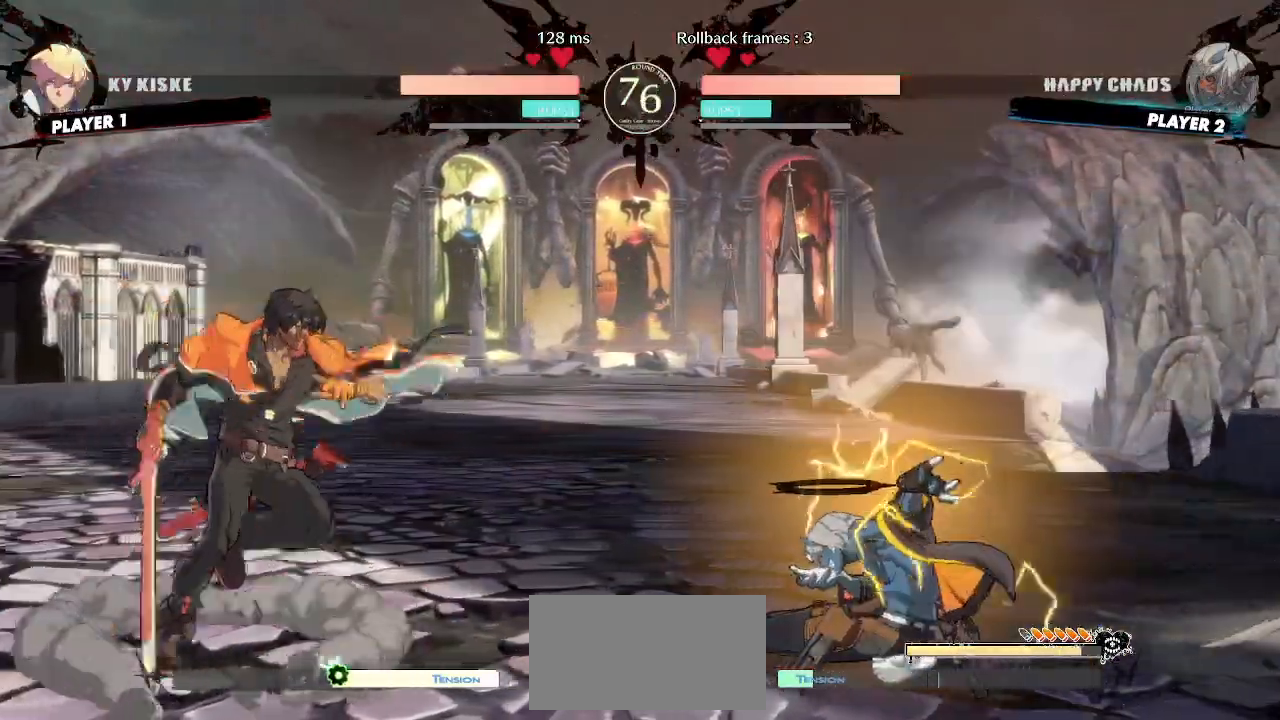
{"buttons": [], "events": [[233, "DPAD_UP", "down"], [300, "DPAD_RIGHT", "up"], [317, "DPAD_UP", "up"]]}
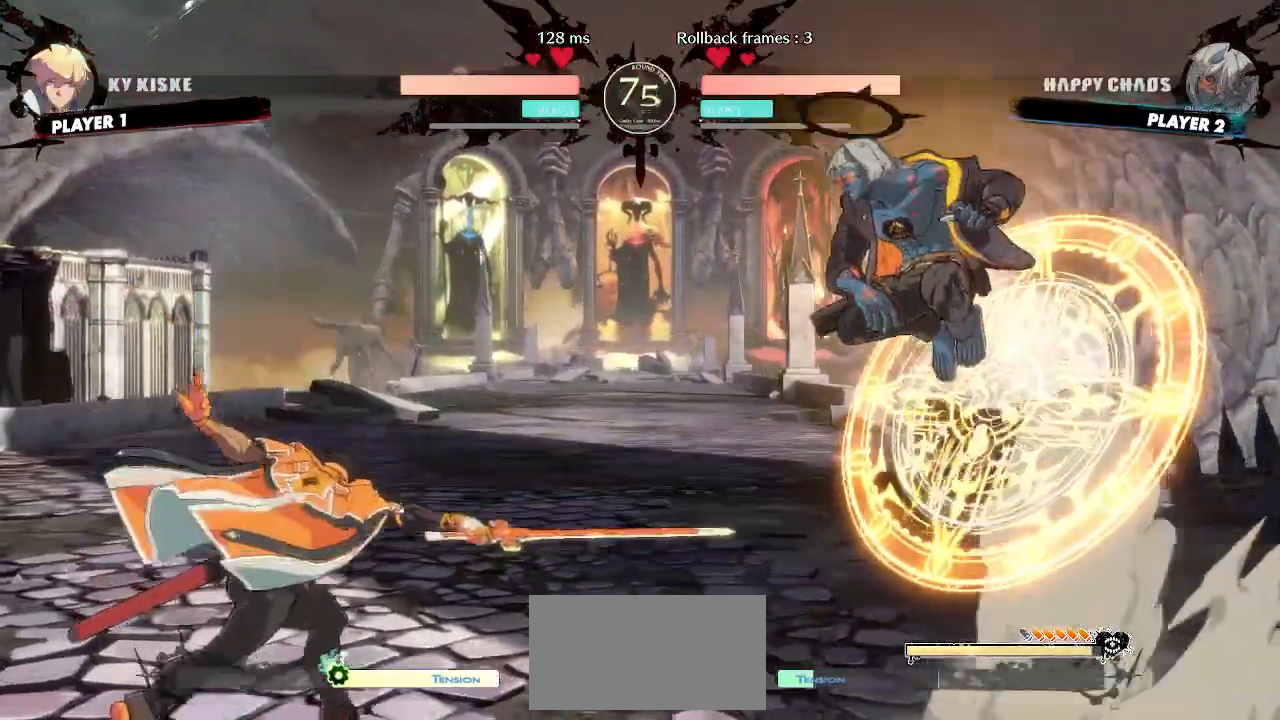
{"buttons": [], "events": [[33, "S", "down"], [117, "S", "up"], [200, "HS", "down"], [400, "HS", "up"]]}